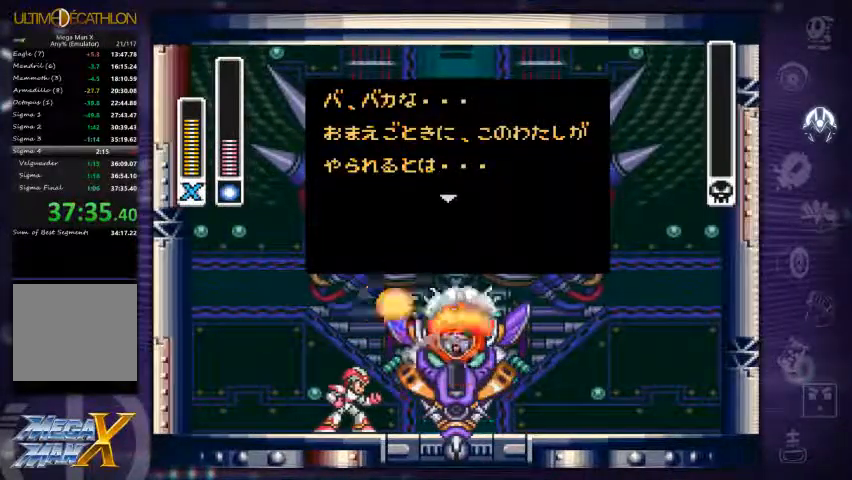
Gameplay with a controller (Xbox layout); each line is a JSON object with the inputs held at the frame after it. "events" lists button and stick changes between this image and that frame as [ms after this image, input, new state], when the widget could be followed in between. Not read: L3 R3.
{"buttons": [], "left_stick": "center", "right_stick": "center", "events": [[34, "right_stick", "up-left"], [200, "right_stick", "center"]]}
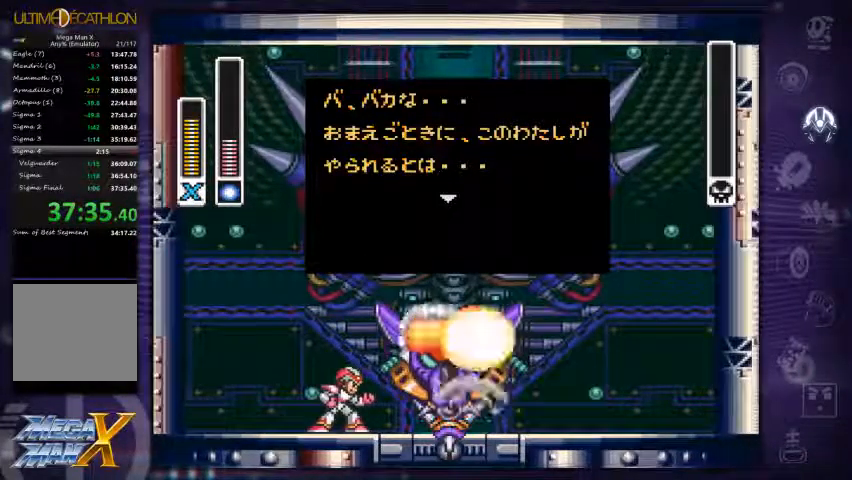
{"buttons": ["L2"], "left_stick": "center", "right_stick": "center", "events": [[100, "L2", "down"]]}
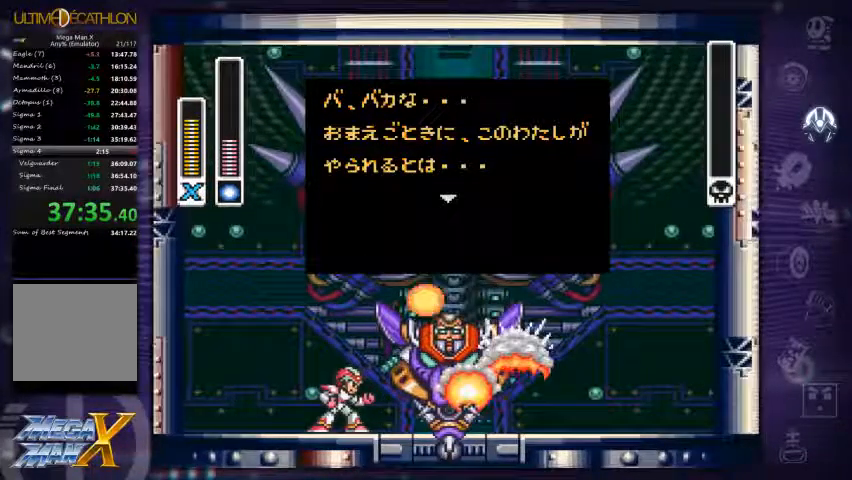
{"buttons": ["L2"], "left_stick": "center", "right_stick": "center", "events": [[34, "left_stick", "right"], [267, "left_stick", "center"]]}
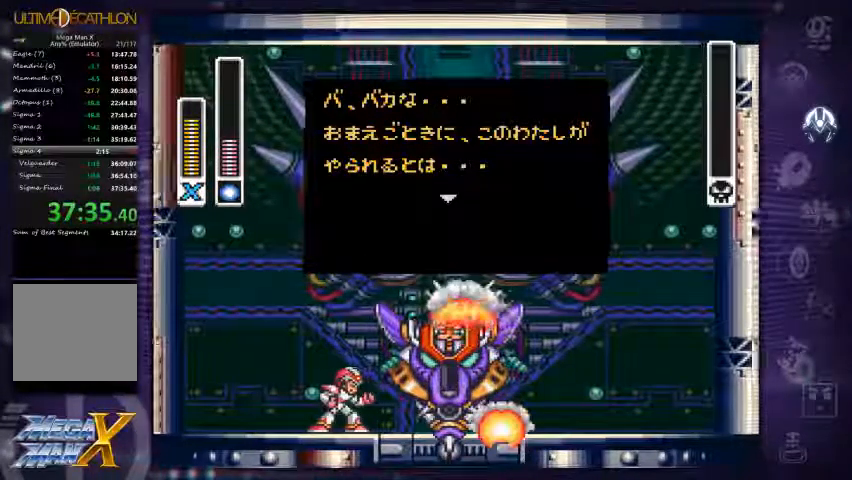
{"buttons": ["L2"], "left_stick": "center", "right_stick": "center", "events": []}
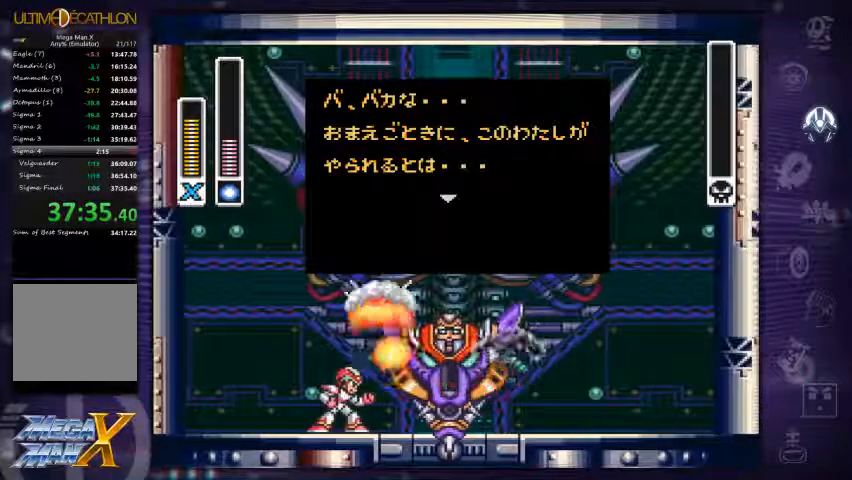
{"buttons": ["L2"], "left_stick": "center", "right_stick": "center", "events": []}
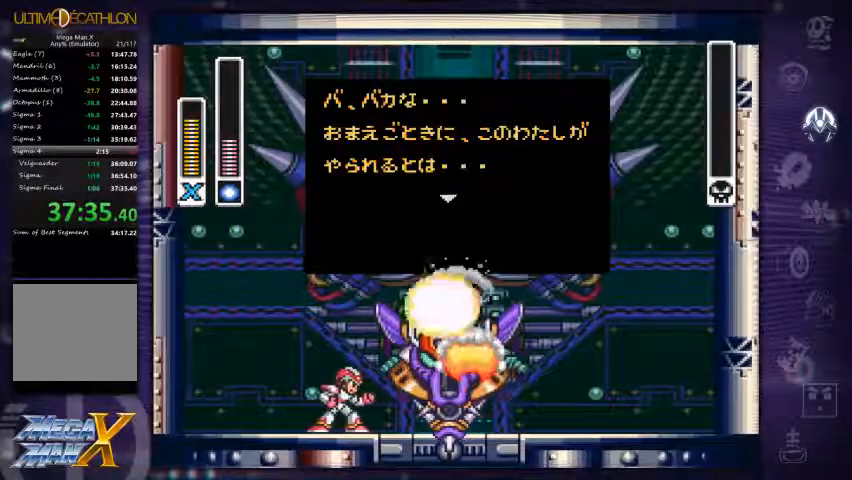
{"buttons": ["L2"], "left_stick": "center", "right_stick": "center", "events": []}
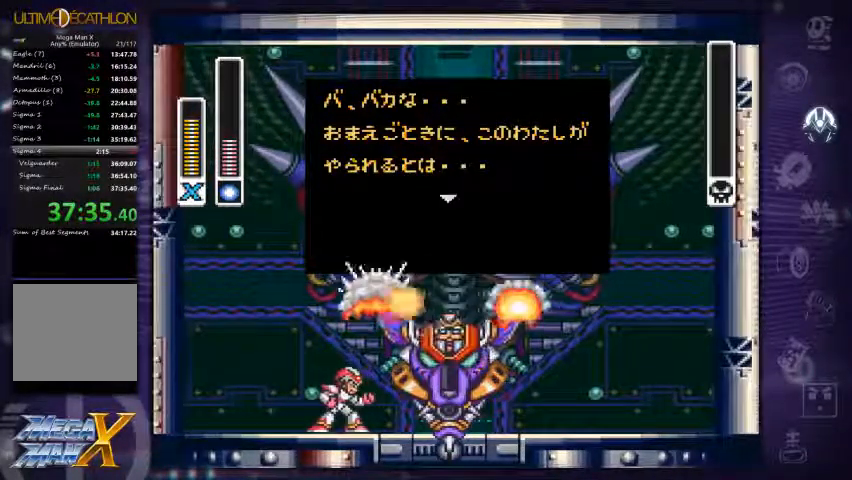
{"buttons": ["L2"], "left_stick": "center", "right_stick": "center", "events": []}
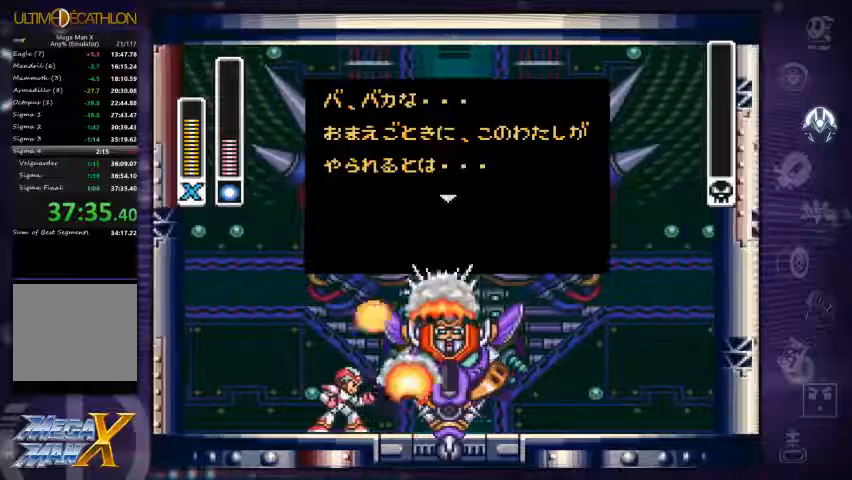
{"buttons": ["L2"], "left_stick": "center", "right_stick": "center", "events": []}
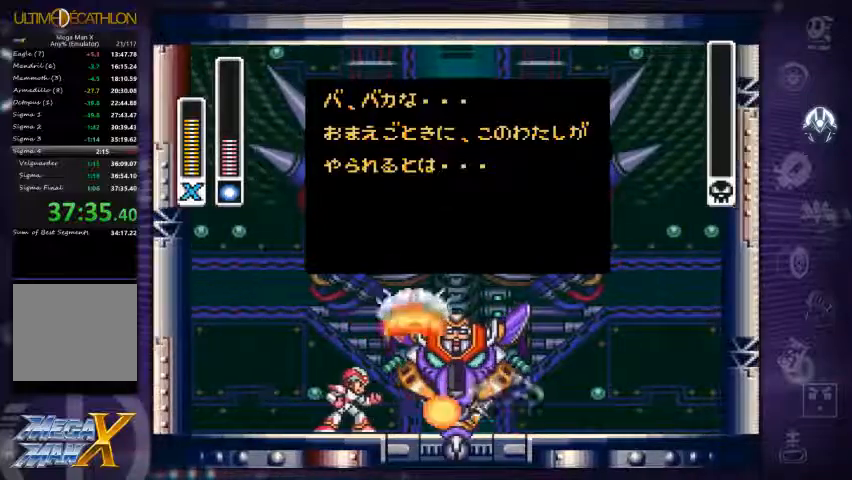
{"buttons": ["L2"], "left_stick": "center", "right_stick": "center", "events": []}
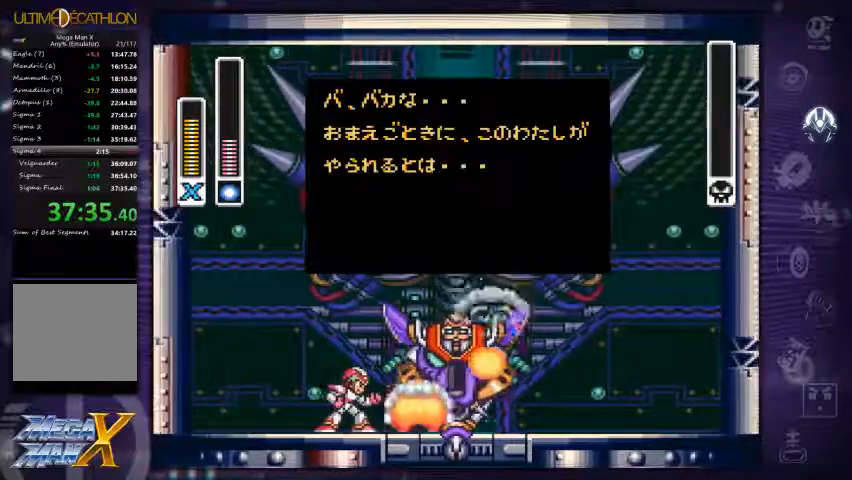
{"buttons": ["L2"], "left_stick": "center", "right_stick": "center", "events": []}
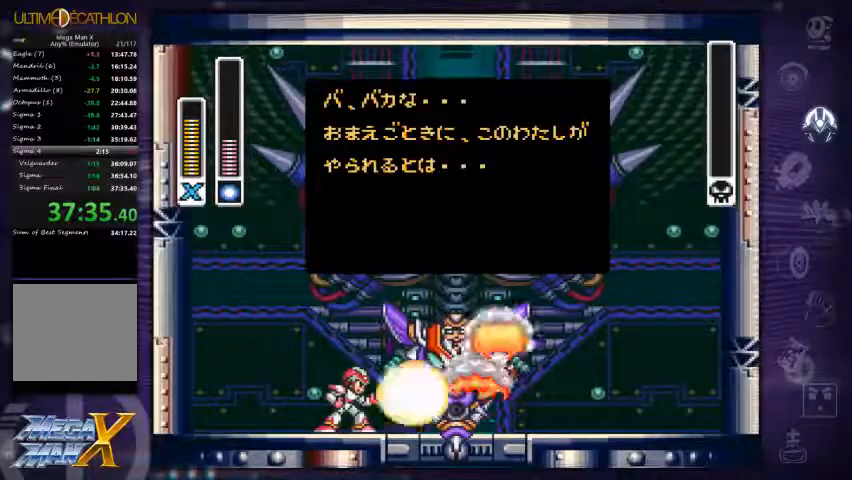
{"buttons": ["L2"], "left_stick": "center", "right_stick": "center", "events": []}
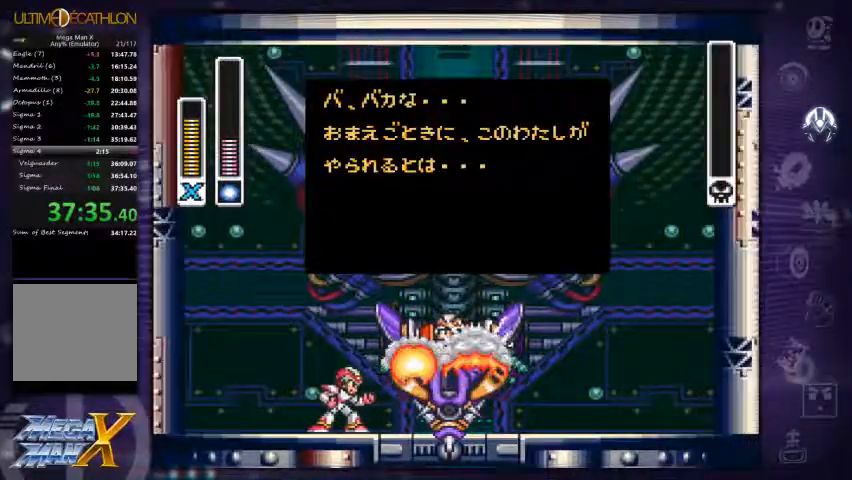
{"buttons": [], "left_stick": "center", "right_stick": "center", "events": [[400, "L2", "up"]]}
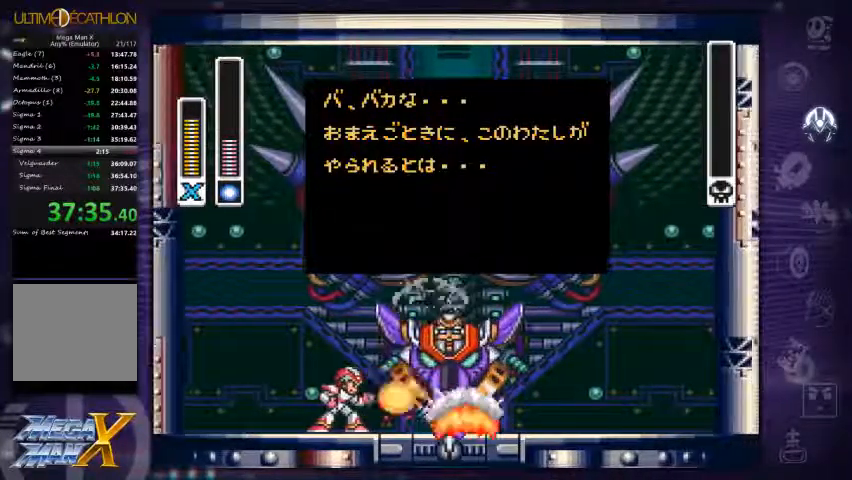
{"buttons": ["L2"], "left_stick": "center", "right_stick": "center", "events": [[167, "L2", "down"]]}
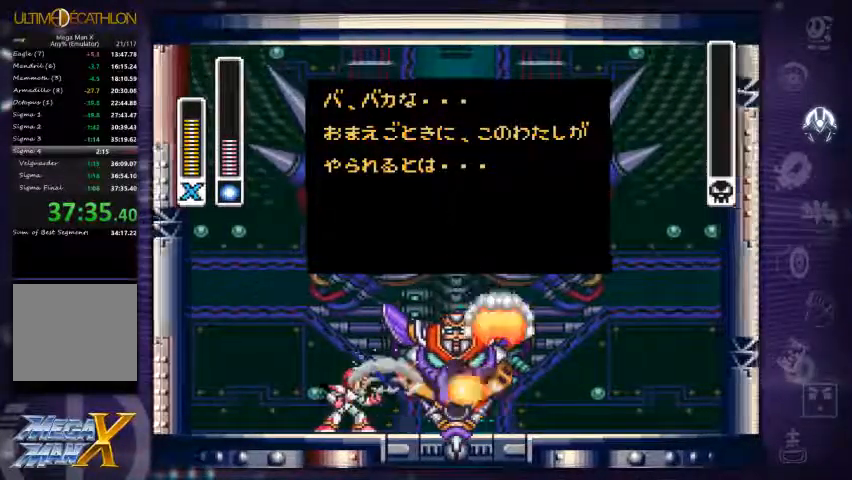
{"buttons": ["L2"], "left_stick": "center", "right_stick": "center", "events": []}
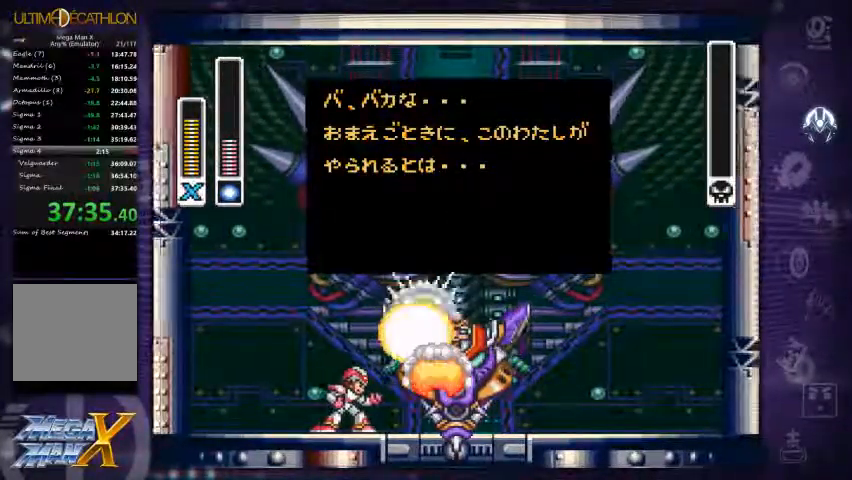
{"buttons": ["L2"], "left_stick": "center", "right_stick": "center", "events": []}
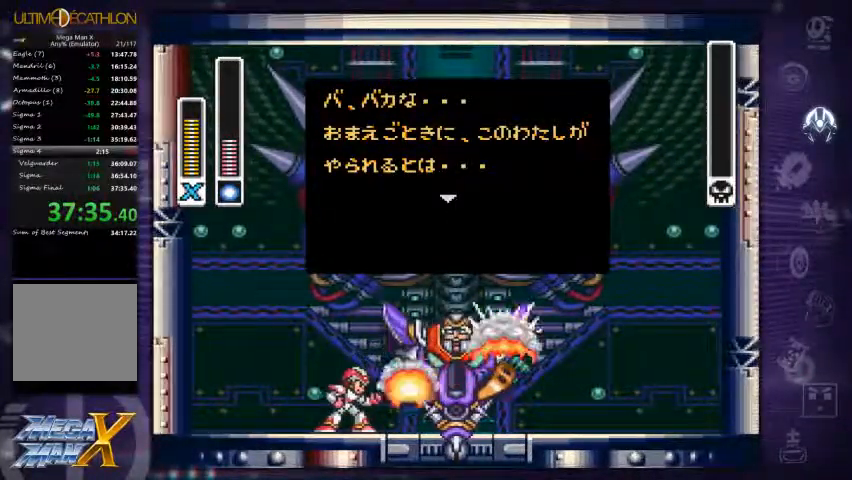
{"buttons": ["L2"], "left_stick": "center", "right_stick": "center", "events": []}
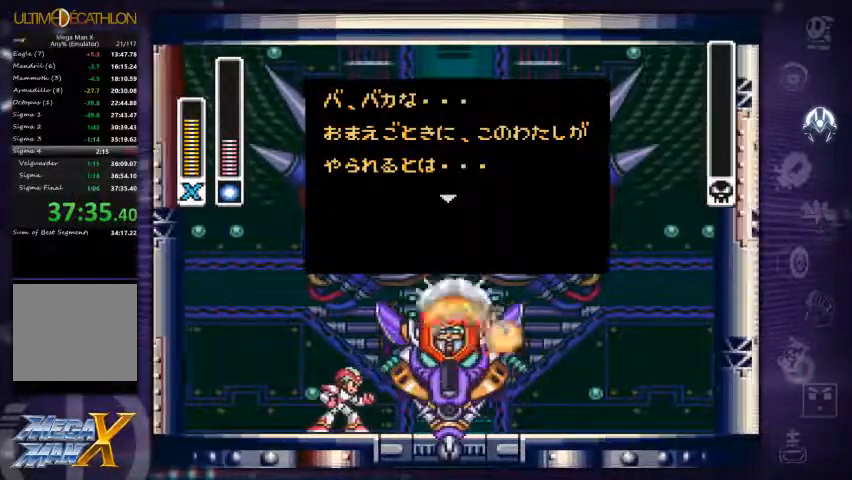
{"buttons": ["L2"], "left_stick": "center", "right_stick": "center", "events": []}
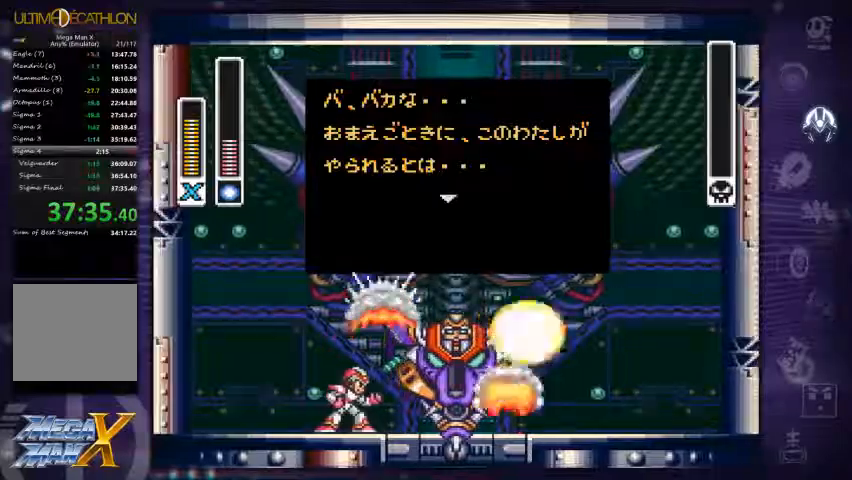
{"buttons": [], "left_stick": "center", "right_stick": "center", "events": [[167, "L2", "up"]]}
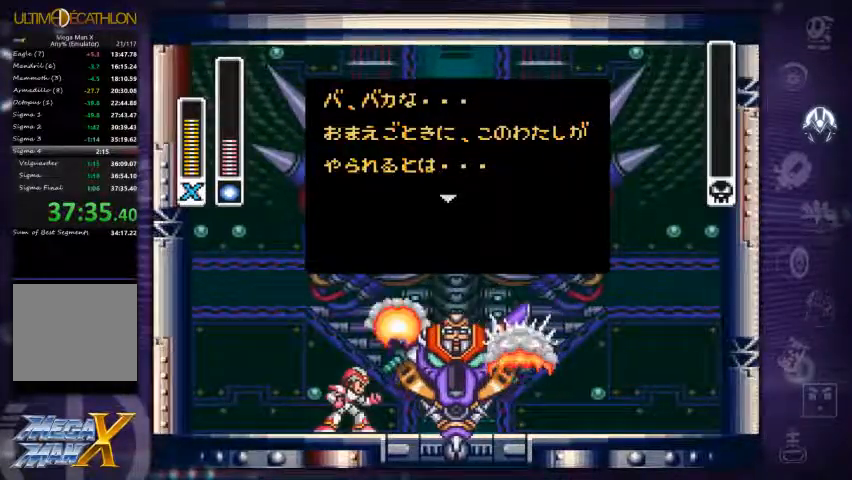
{"buttons": ["L2"], "left_stick": "center", "right_stick": "center", "events": [[300, "L2", "down"]]}
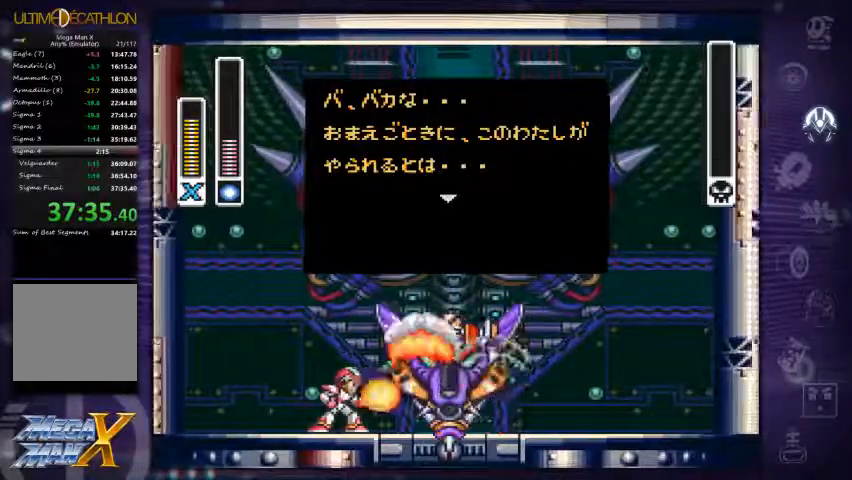
{"buttons": ["L2"], "left_stick": "center", "right_stick": "center", "events": []}
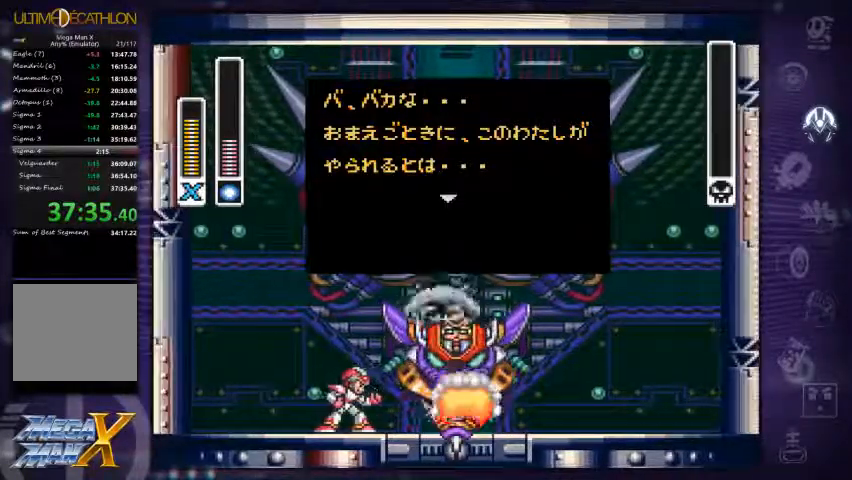
{"buttons": ["L2"], "left_stick": "center", "right_stick": "center", "events": []}
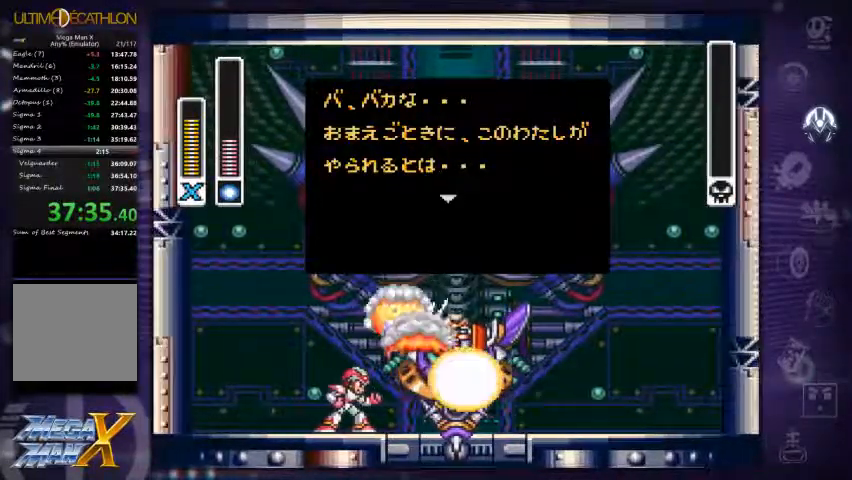
{"buttons": [], "left_stick": "center", "right_stick": "center", "events": [[100, "L2", "up"]]}